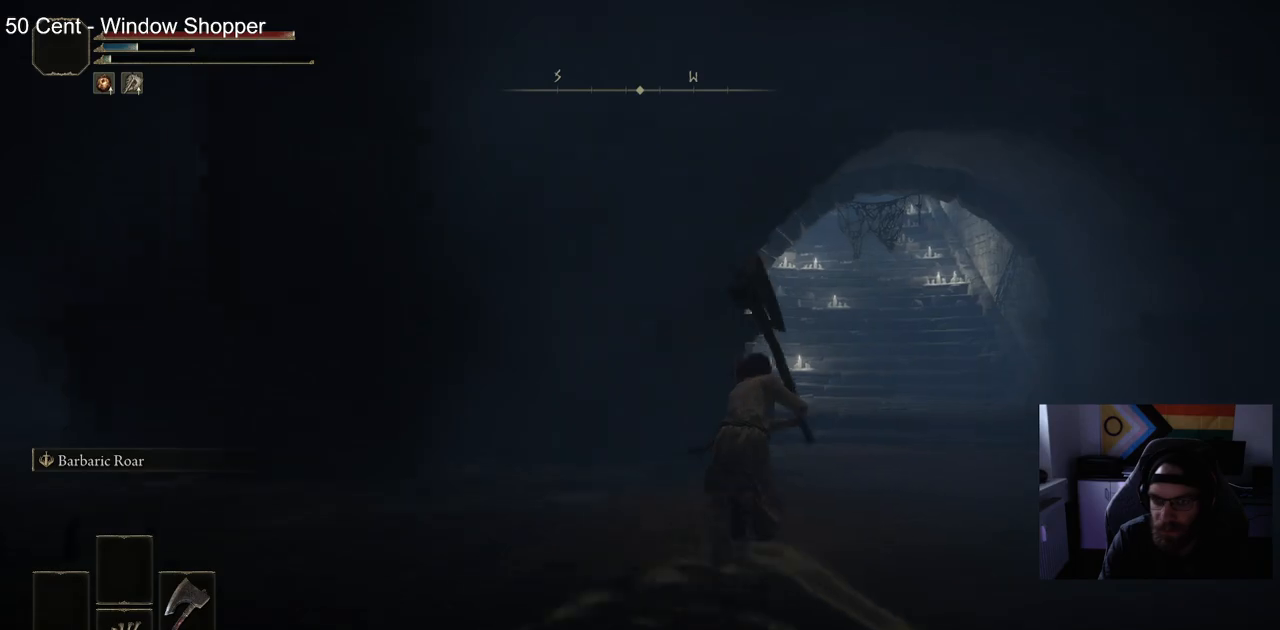
Gameplay with a controller (PlayStation layout); each line is a JSON object with the inputs held at the frame after it (dt_ms = milliseconds from this image to that frame). "events" lists button and stick changes between this image and that frame as [ms after this image, input, new state], when the widget could be followed in between.
{"dt_ms": 500, "buttons": ["CIRCLE"], "left_stick": "up", "right_stick": "up-left", "events": [[183, "right_stick", "up-left"]]}
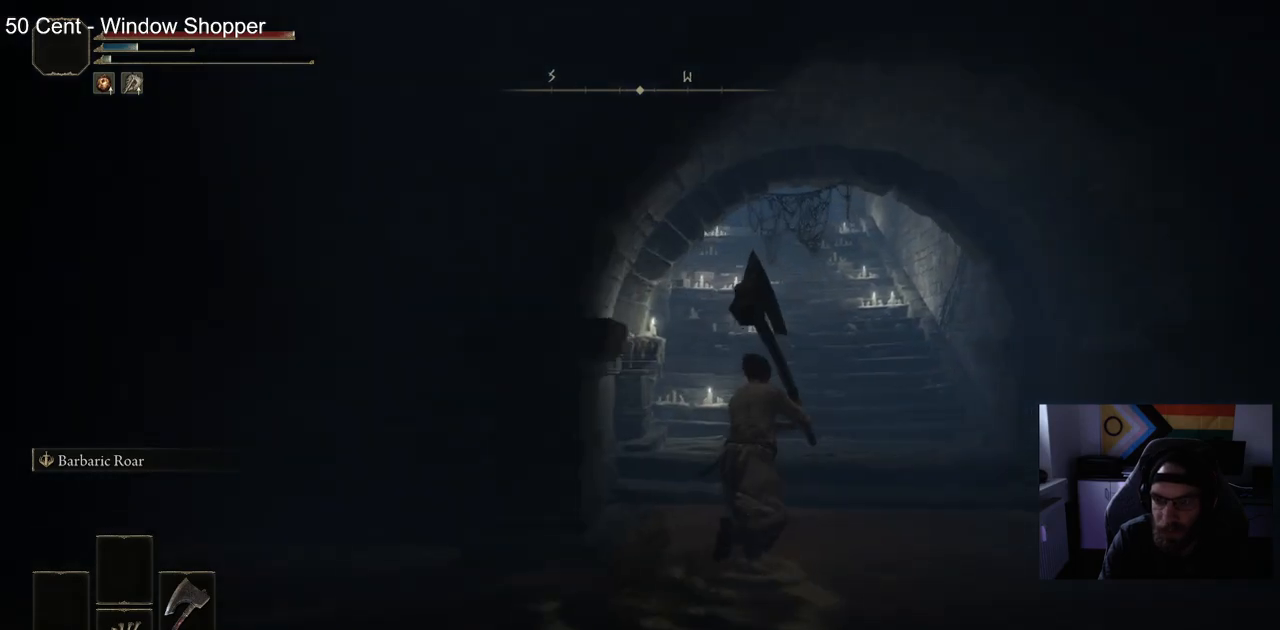
{"dt_ms": 500, "buttons": ["CIRCLE"], "left_stick": "up", "right_stick": "center", "events": [[167, "right_stick", "center"]]}
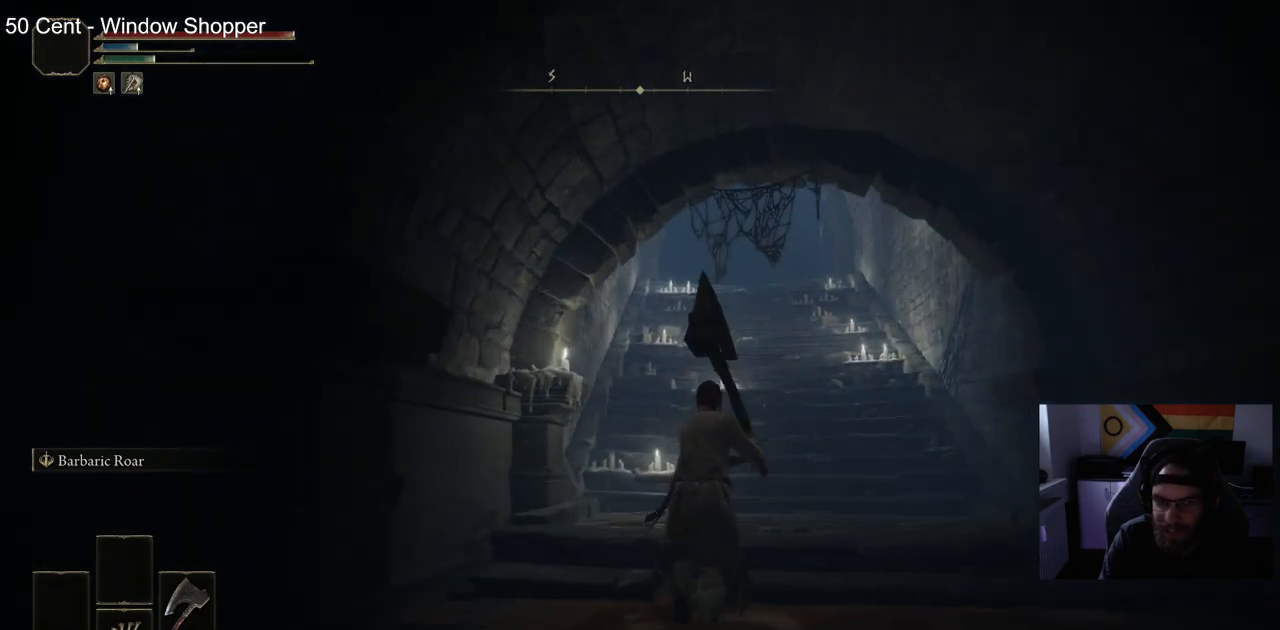
{"dt_ms": 500, "buttons": ["CIRCLE"], "left_stick": "up", "right_stick": "center", "events": []}
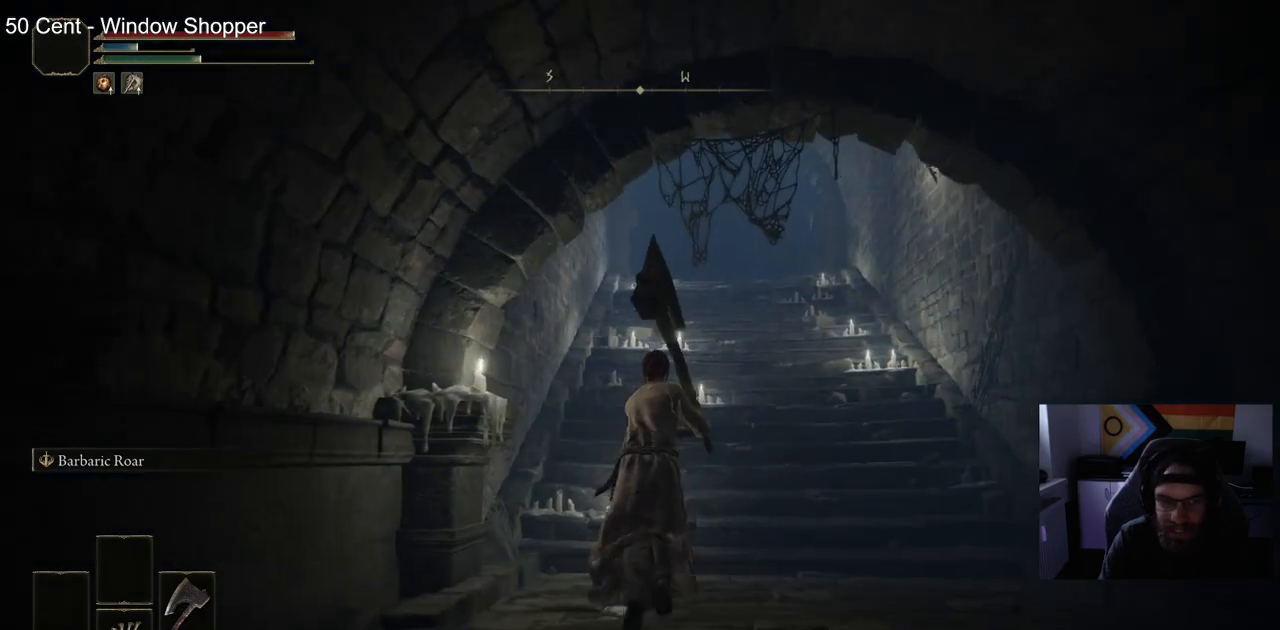
{"dt_ms": 500, "buttons": [], "left_stick": "up", "right_stick": "center", "events": [[433, "CIRCLE", "up"]]}
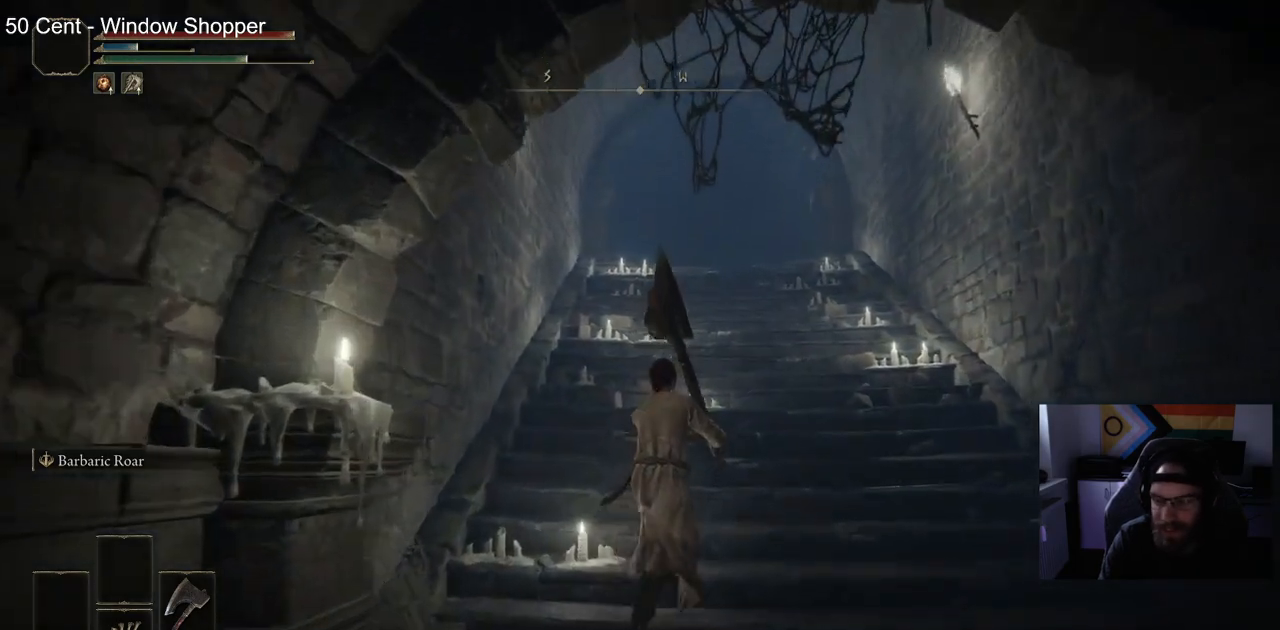
{"dt_ms": 500, "buttons": ["CIRCLE"], "left_stick": "up", "right_stick": "center", "events": [[483, "CIRCLE", "down"]]}
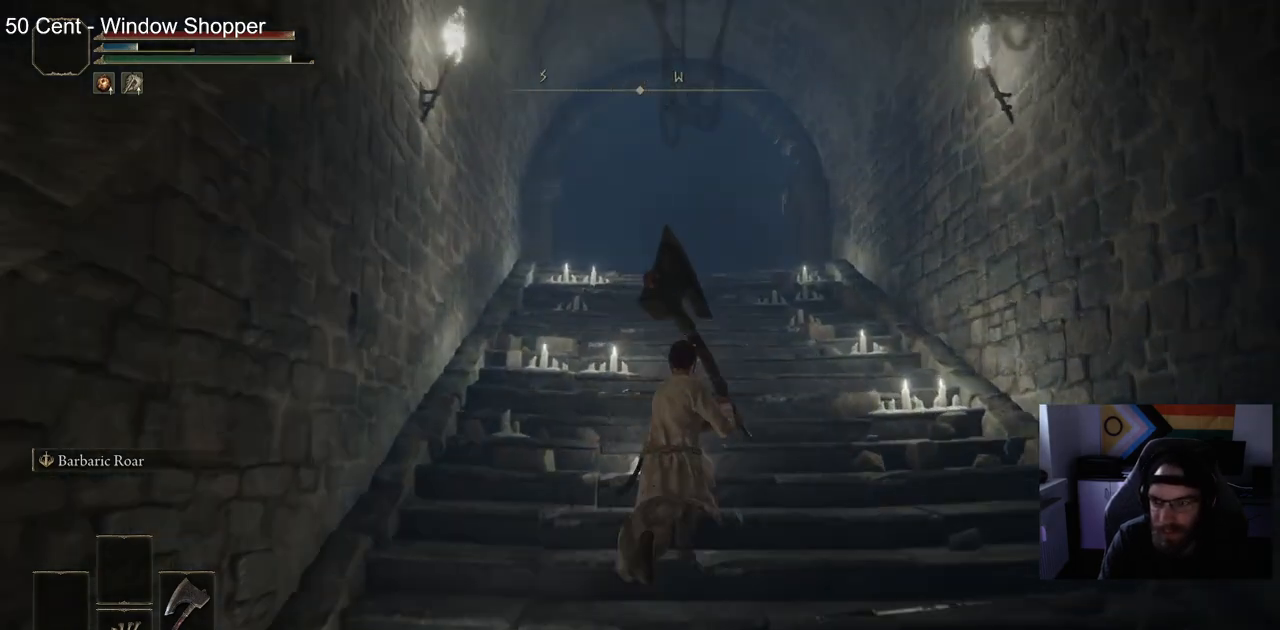
{"dt_ms": 500, "buttons": ["CIRCLE"], "left_stick": "up", "right_stick": "center", "events": []}
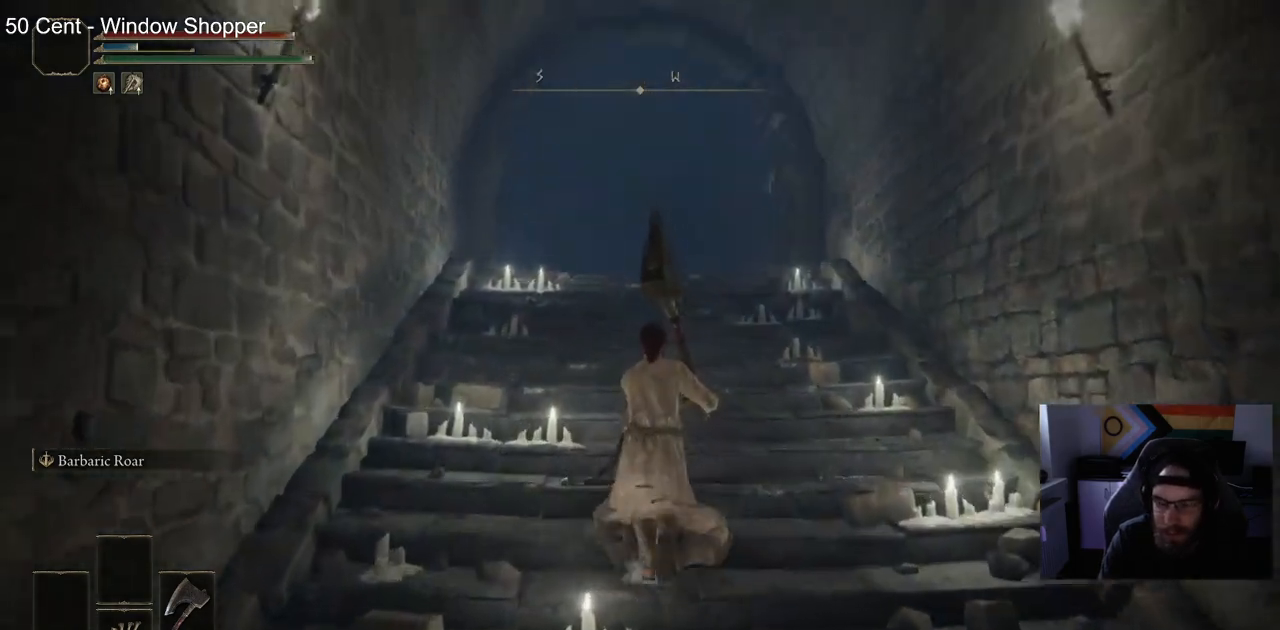
{"dt_ms": 500, "buttons": ["CIRCLE"], "left_stick": "up", "right_stick": "down-left", "events": [[333, "right_stick", "down-left"]]}
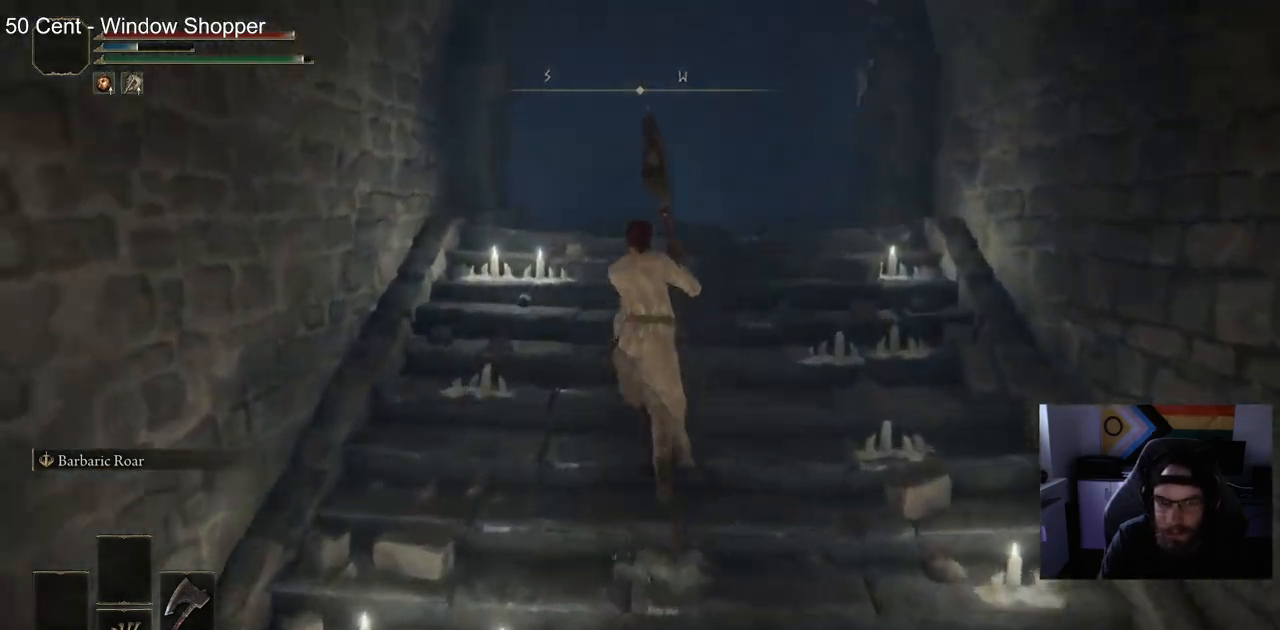
{"dt_ms": 500, "buttons": ["CIRCLE"], "left_stick": "up", "right_stick": "down-left", "events": []}
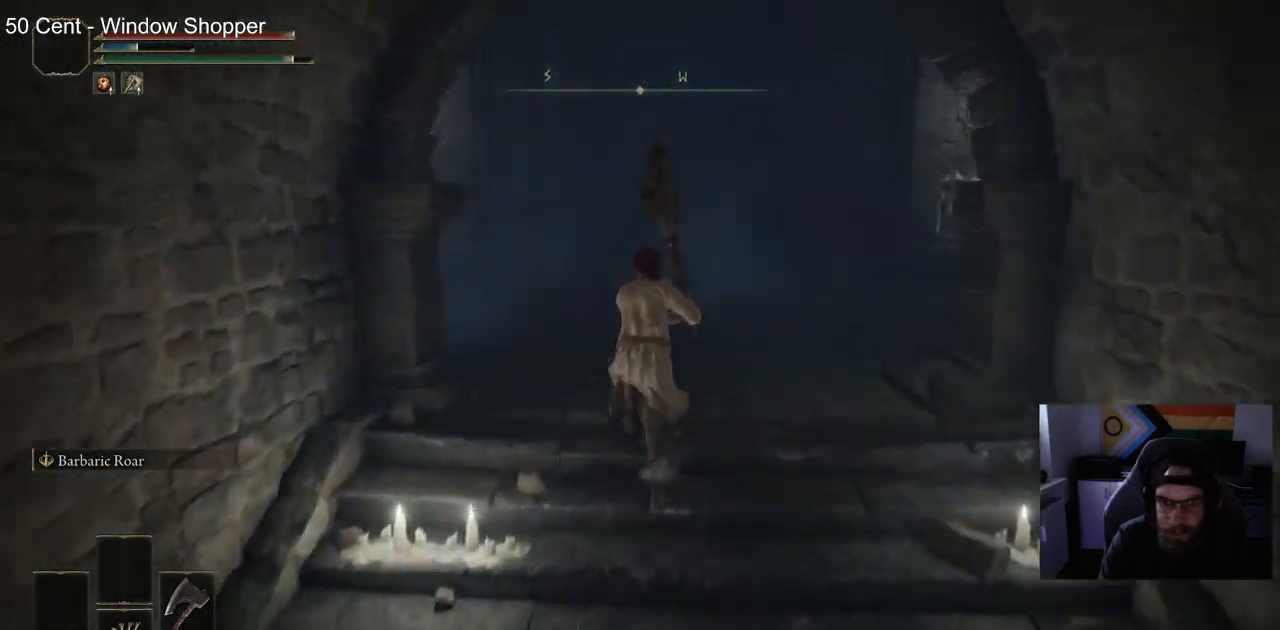
{"dt_ms": 500, "buttons": ["CIRCLE"], "left_stick": "up", "right_stick": "down-left", "events": []}
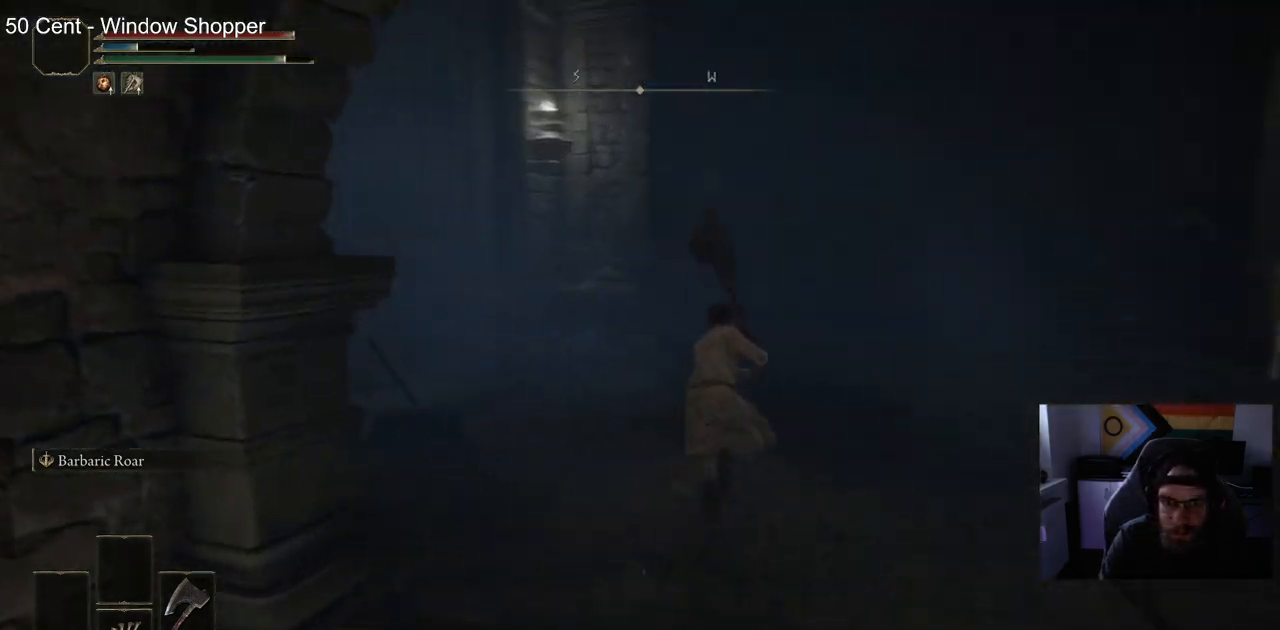
{"dt_ms": 500, "buttons": [], "left_stick": "up-right", "right_stick": "down-right", "events": [[417, "CIRCLE", "up"], [433, "right_stick", "center"], [500, "left_stick", "up-right"], [500, "right_stick", "down-right"]]}
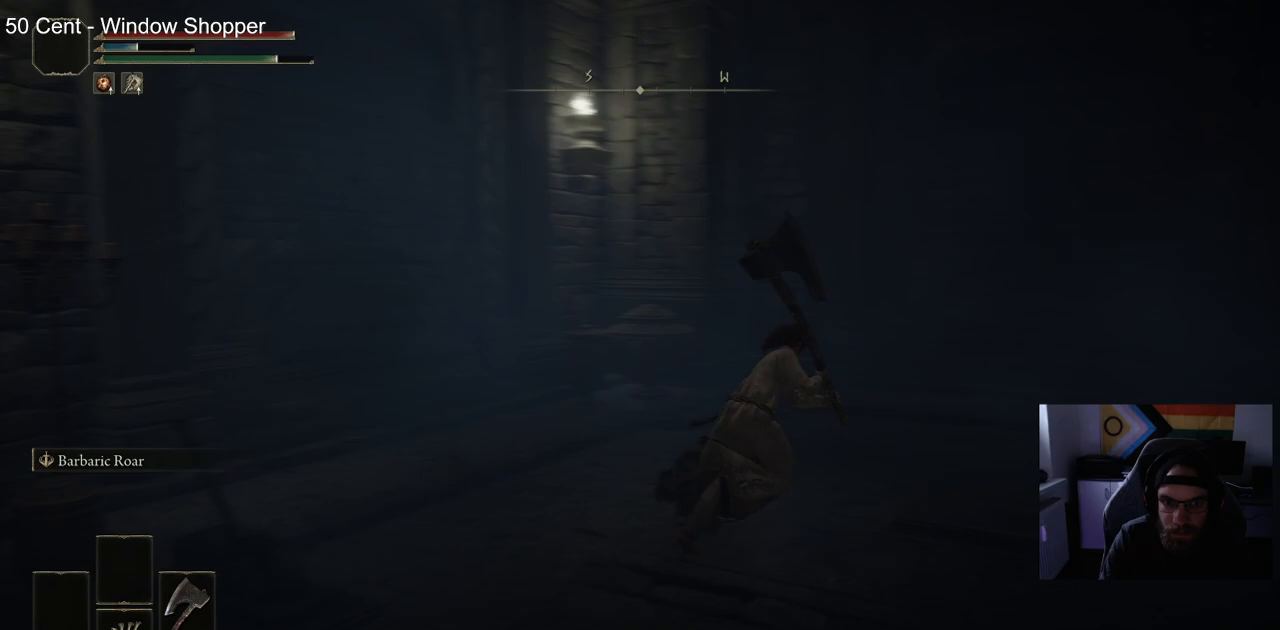
{"dt_ms": 500, "buttons": [], "left_stick": "up-right", "right_stick": "down-right", "events": []}
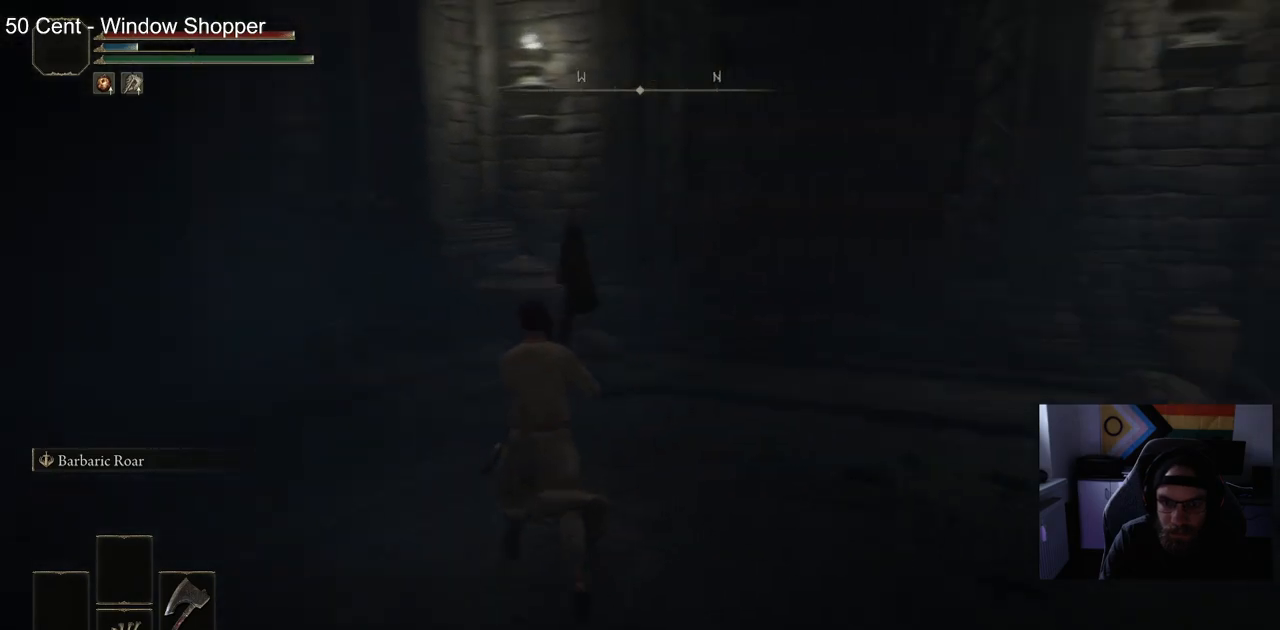
{"dt_ms": 500, "buttons": [], "left_stick": "up-right", "right_stick": "center", "events": [[17, "right_stick", "center"]]}
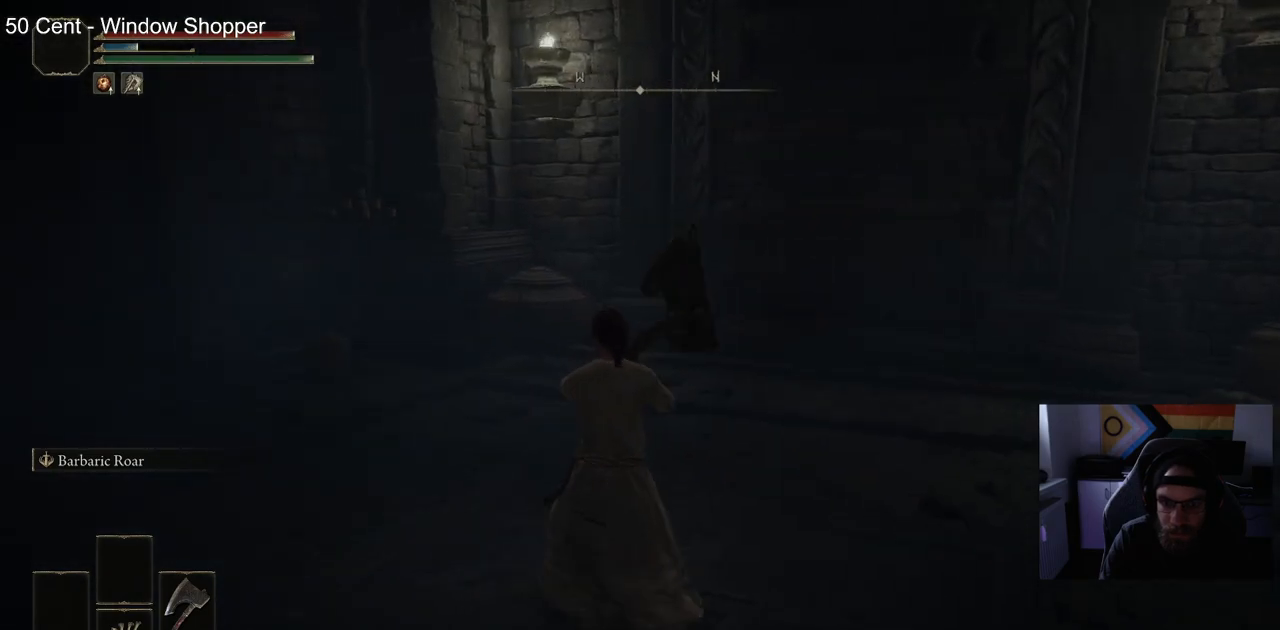
{"dt_ms": 1000, "buttons": [], "left_stick": "up-right", "right_stick": "center"}
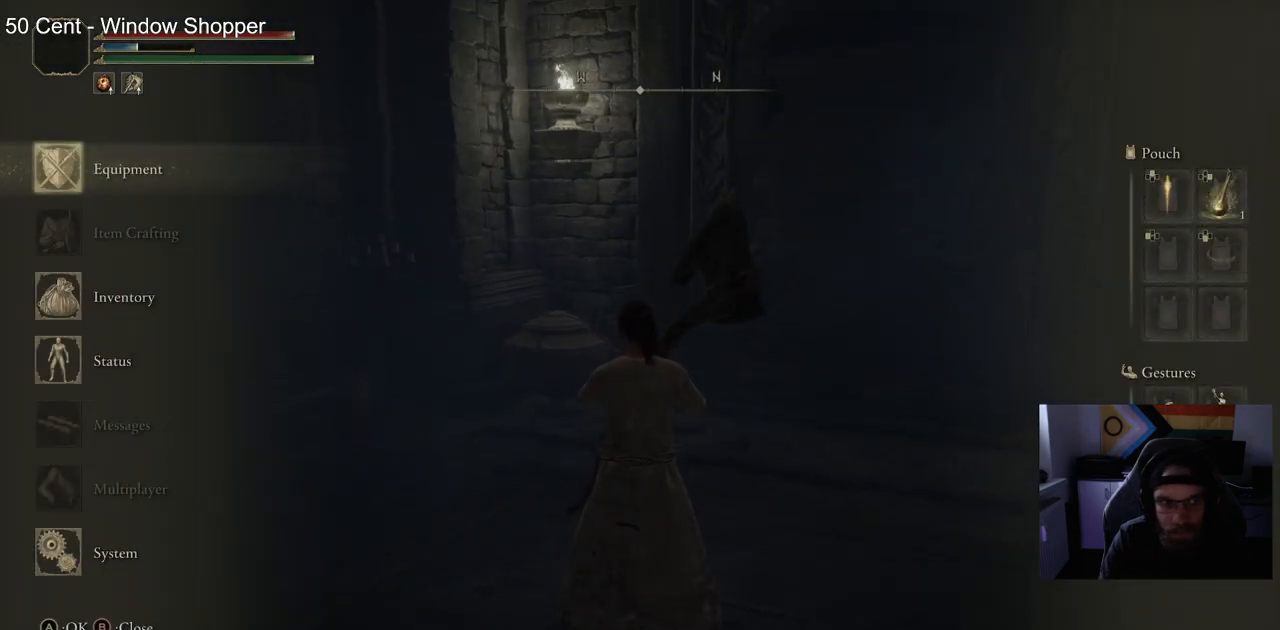
{"dt_ms": 500, "buttons": [], "left_stick": "center", "right_stick": "center", "events": [[17, "DPAD_DOWN", "down"], [133, "DPAD_DOWN", "up"], [200, "DPAD_DOWN", "down"], [300, "CROSS", "down"], [333, "DPAD_DOWN", "up"], [383, "left_stick", "center"], [400, "CROSS", "up"]]}
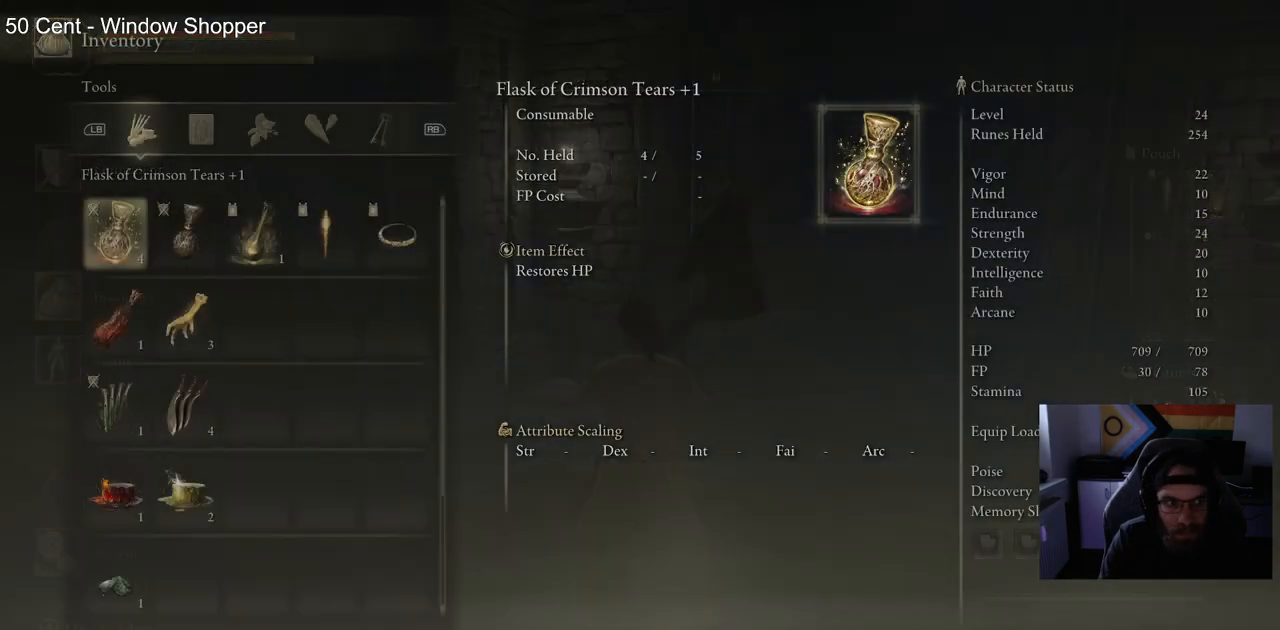
{"dt_ms": 500, "buttons": ["DPAD_DOWN"], "left_stick": "center", "right_stick": "center", "events": [[100, "DPAD_DOWN", "down"]]}
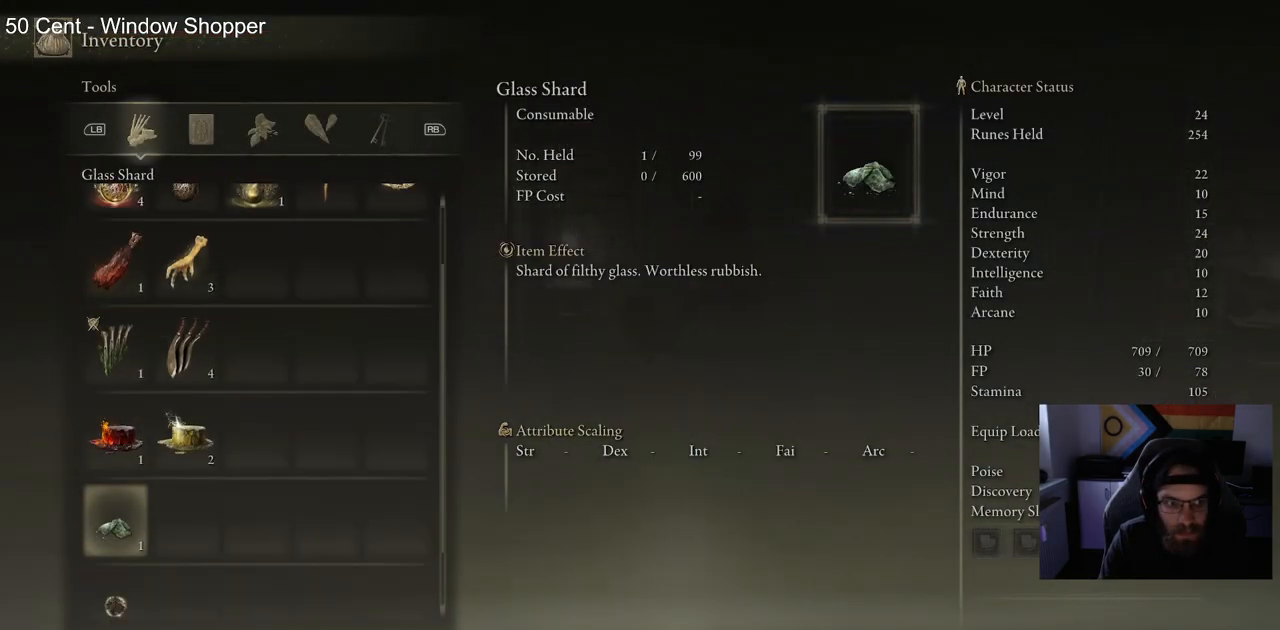
{"dt_ms": 500, "buttons": [], "left_stick": "center", "right_stick": "center", "events": [[400, "DPAD_DOWN", "up"]]}
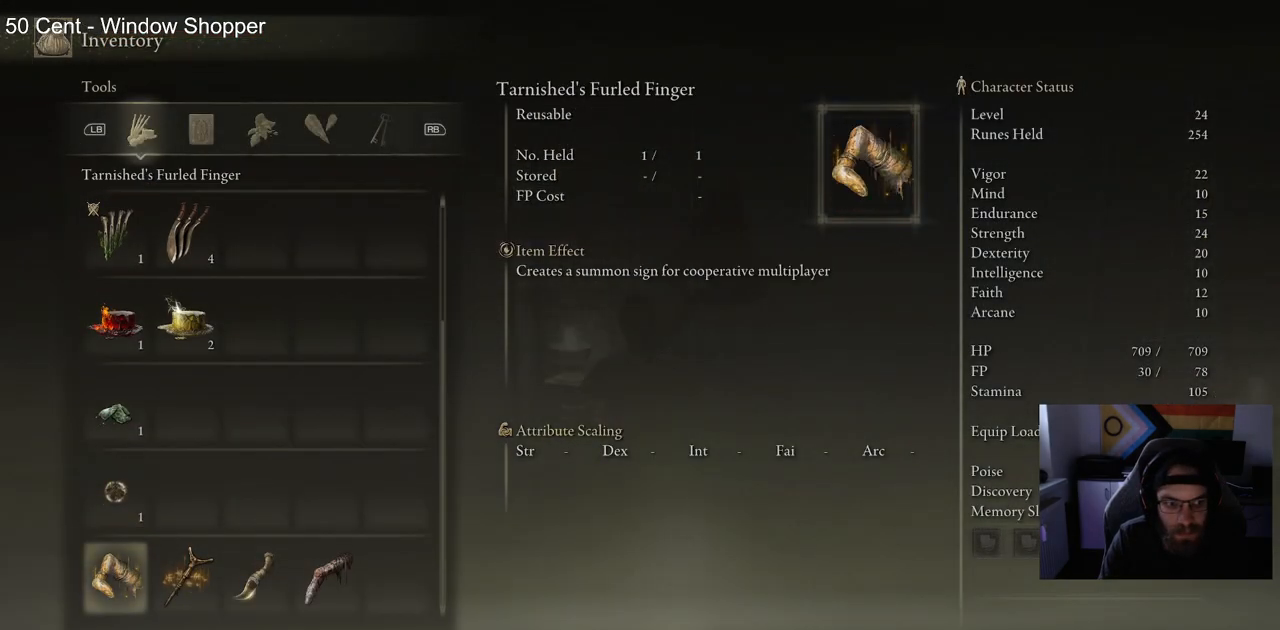
{"dt_ms": 500, "buttons": ["CIRCLE"], "left_stick": "center", "right_stick": "center", "events": [[133, "DPAD_UP", "down"], [267, "DPAD_UP", "up"], [417, "CIRCLE", "down"]]}
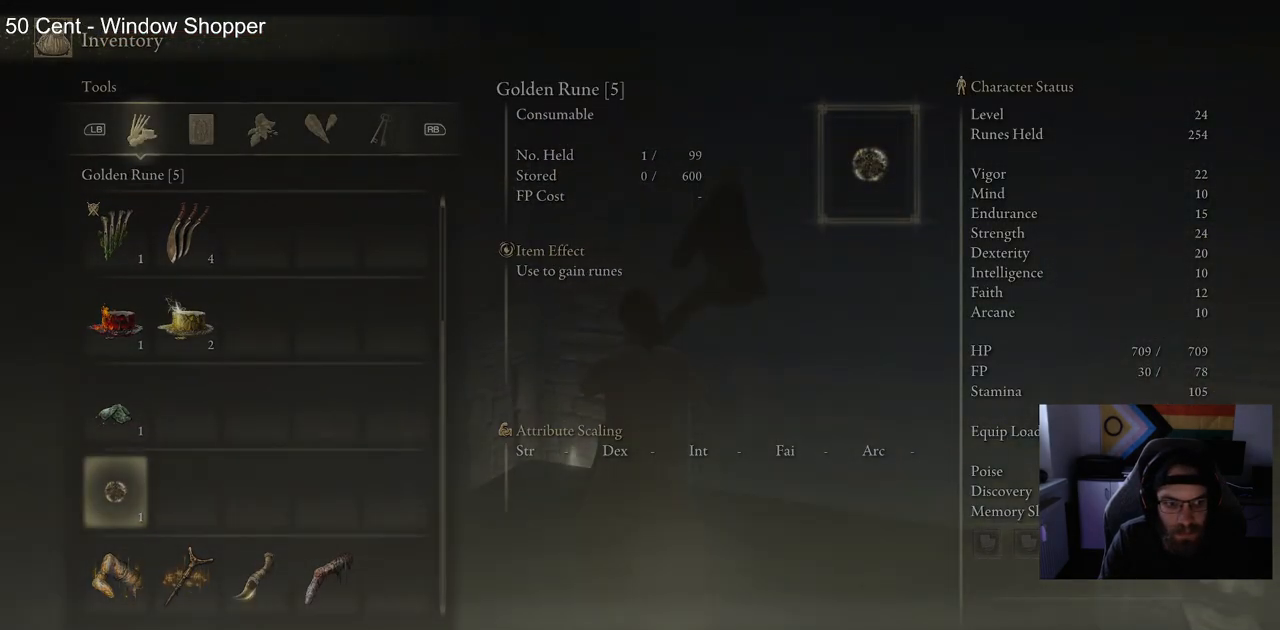
{"dt_ms": 500, "buttons": [], "left_stick": "center", "right_stick": "center", "events": [[50, "CIRCLE", "up"], [350, "CIRCLE", "down"], [417, "CIRCLE", "up"]]}
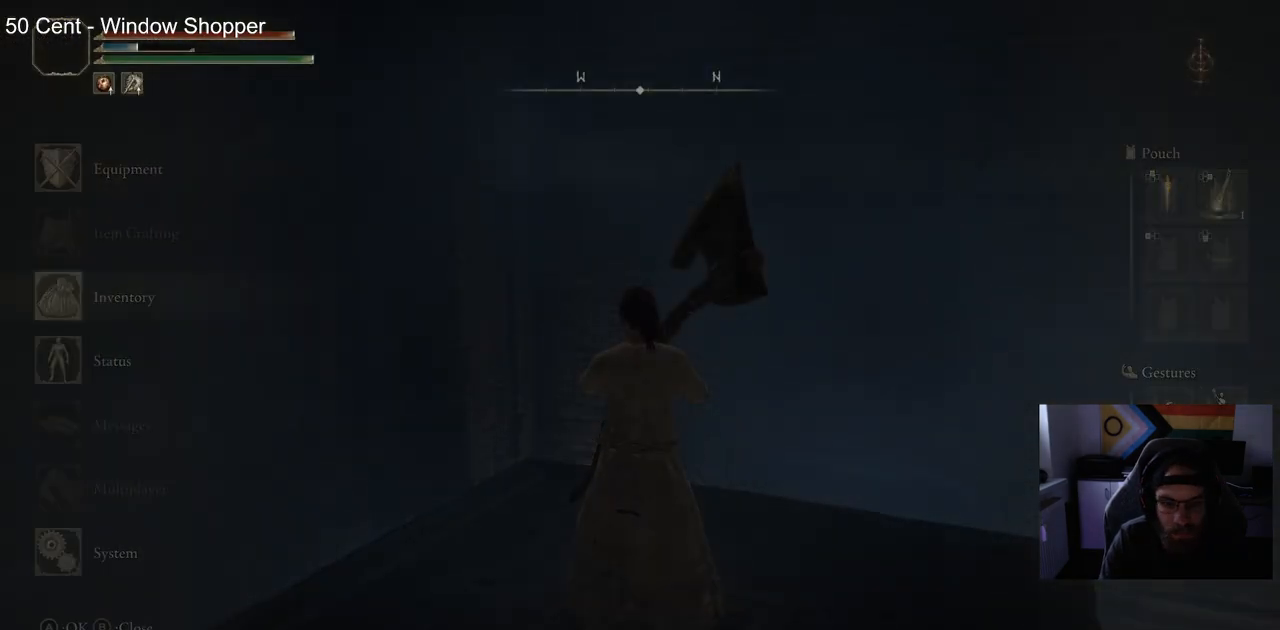
{"dt_ms": 500, "buttons": [], "left_stick": "center", "right_stick": "right", "events": [[383, "right_stick", "right"]]}
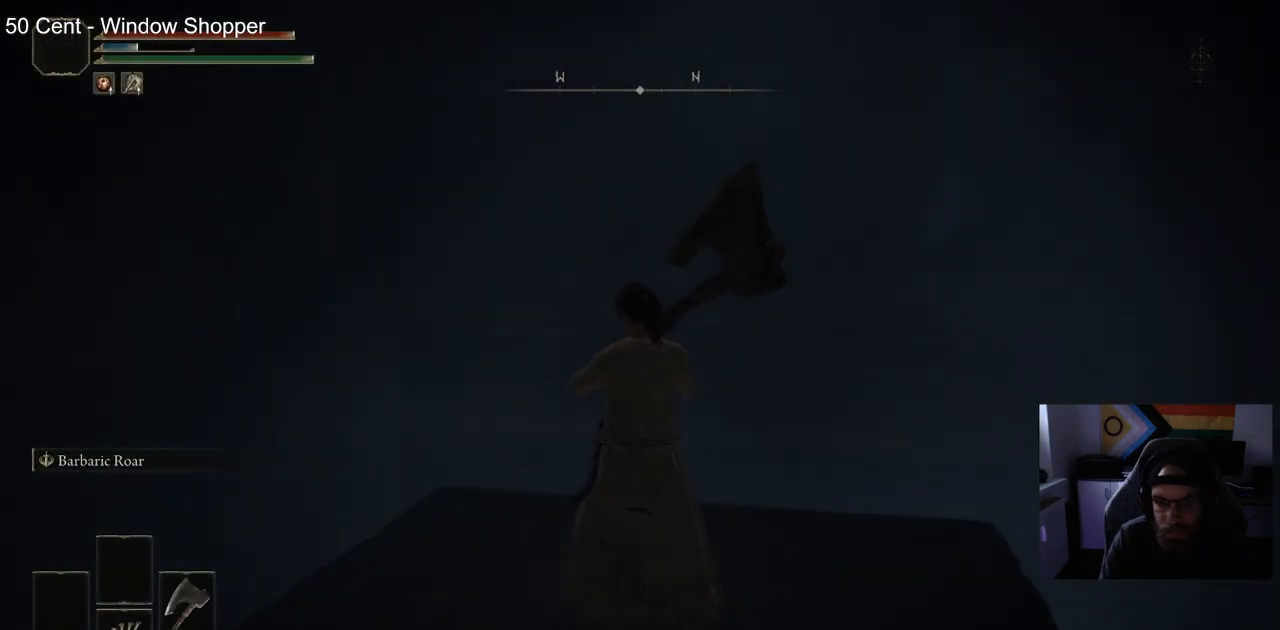
{"dt_ms": 500, "buttons": ["L1"], "left_stick": "center", "right_stick": "right", "events": [[300, "L1", "down"]]}
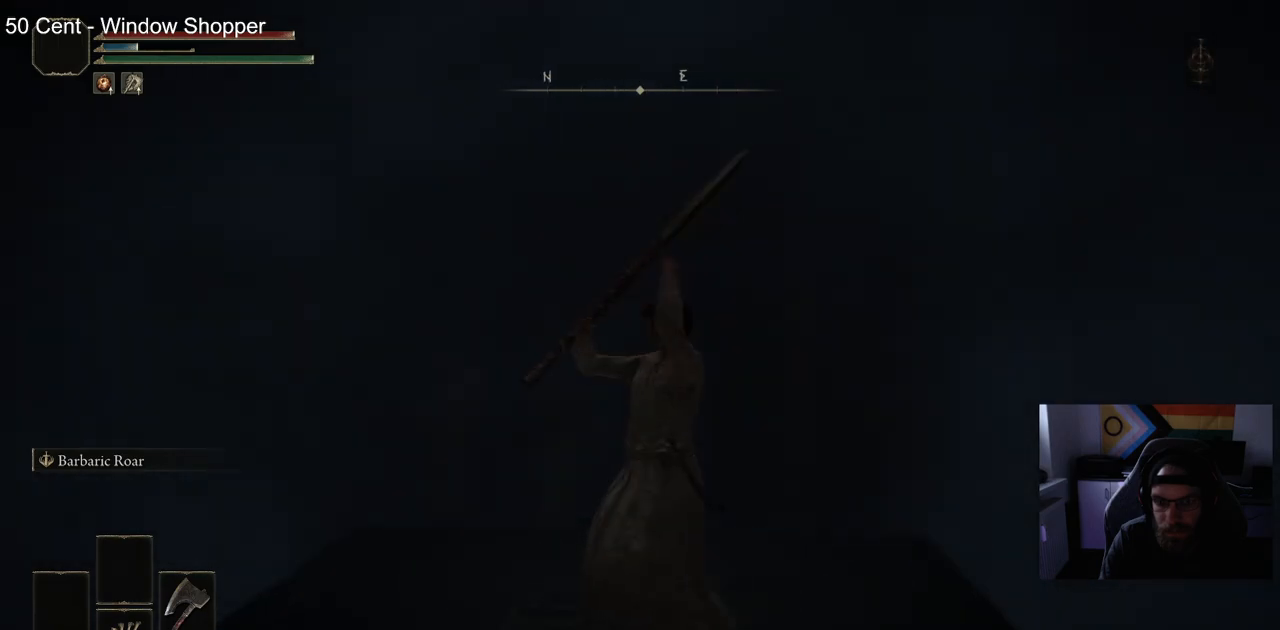
{"dt_ms": 500, "buttons": ["L1"], "left_stick": "center", "right_stick": "right", "events": [[100, "right_stick", "center"], [367, "right_stick", "right"]]}
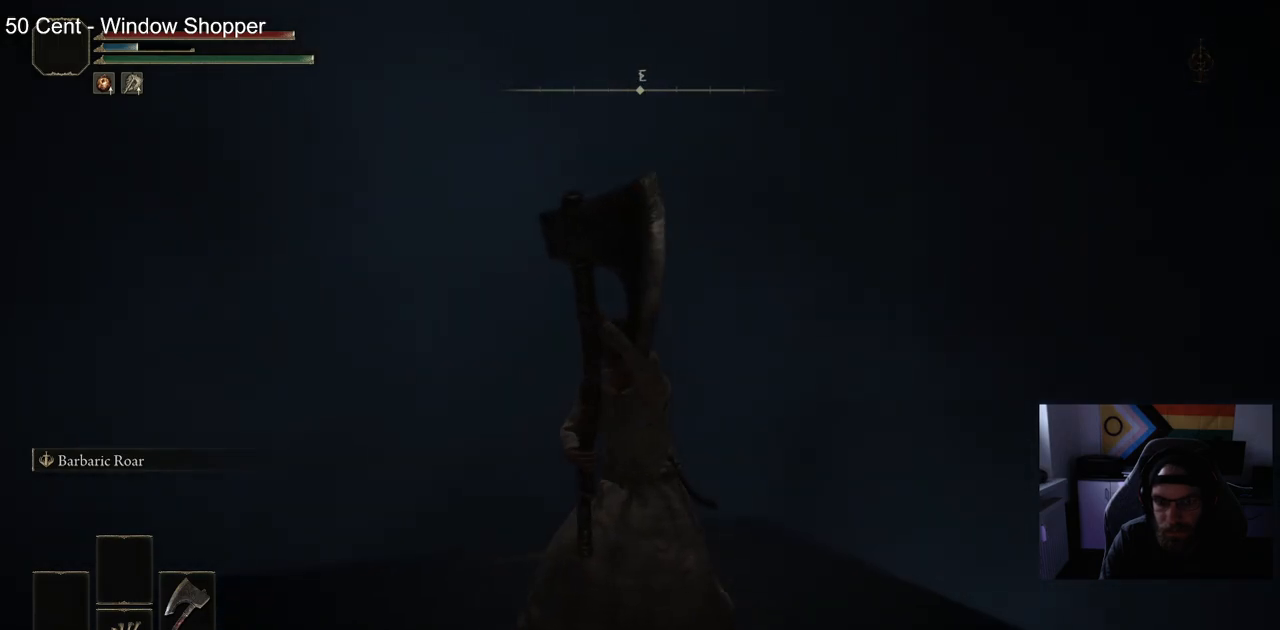
{"dt_ms": 500, "buttons": ["L1"], "left_stick": "center", "right_stick": "right", "events": []}
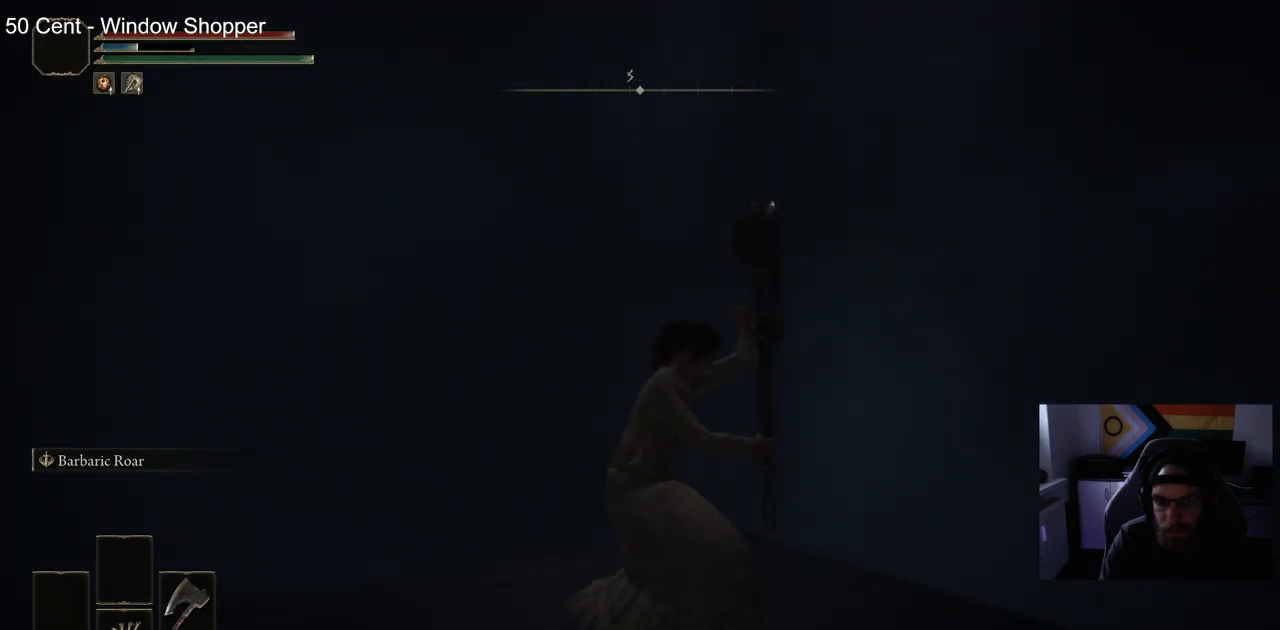
{"dt_ms": 500, "buttons": ["L1"], "left_stick": "center", "right_stick": "right", "events": []}
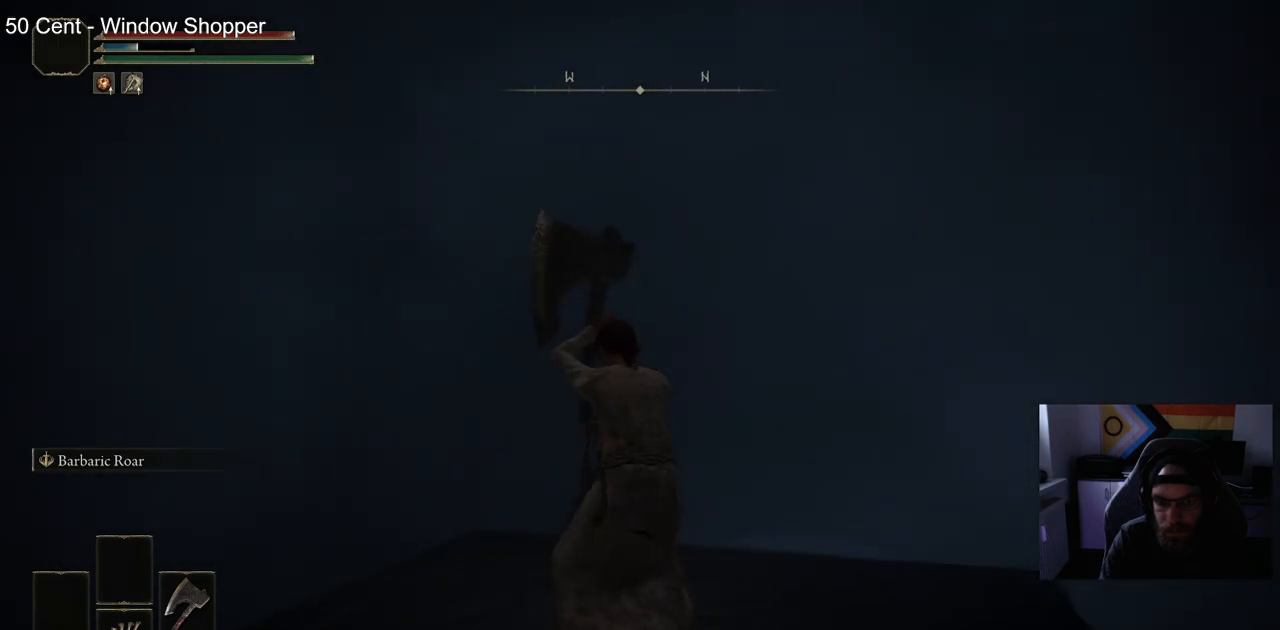
{"dt_ms": 500, "buttons": ["L1"], "left_stick": "center", "right_stick": "right", "events": []}
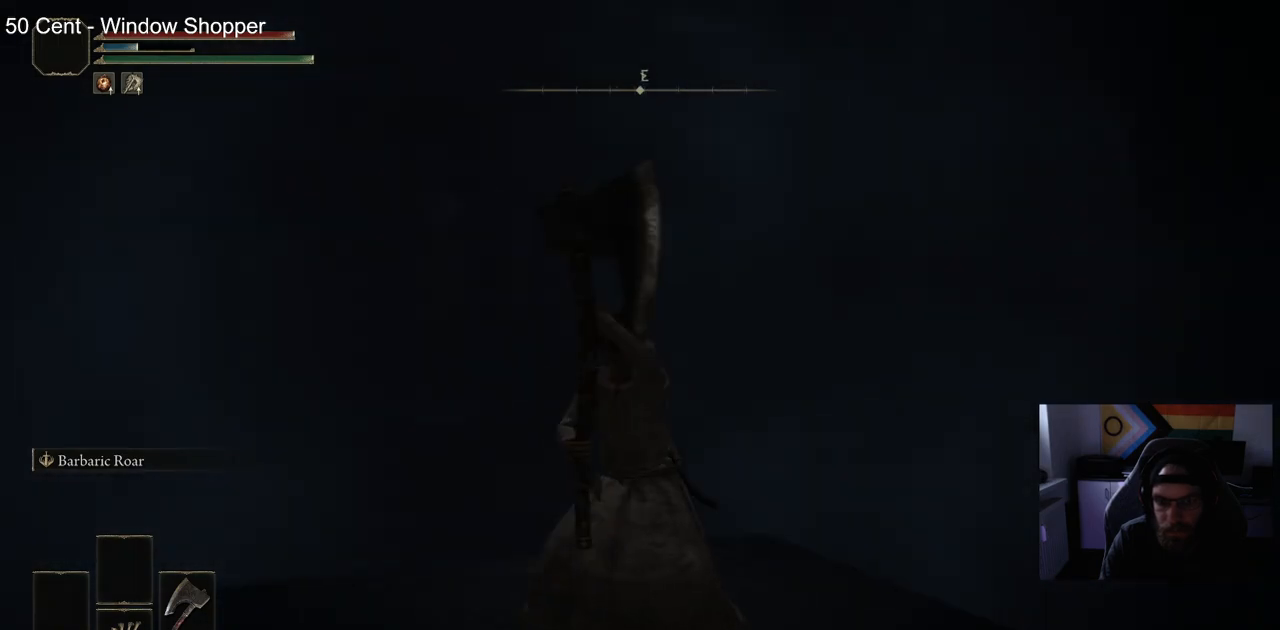
{"dt_ms": 500, "buttons": ["L1"], "left_stick": "center", "right_stick": "right", "events": []}
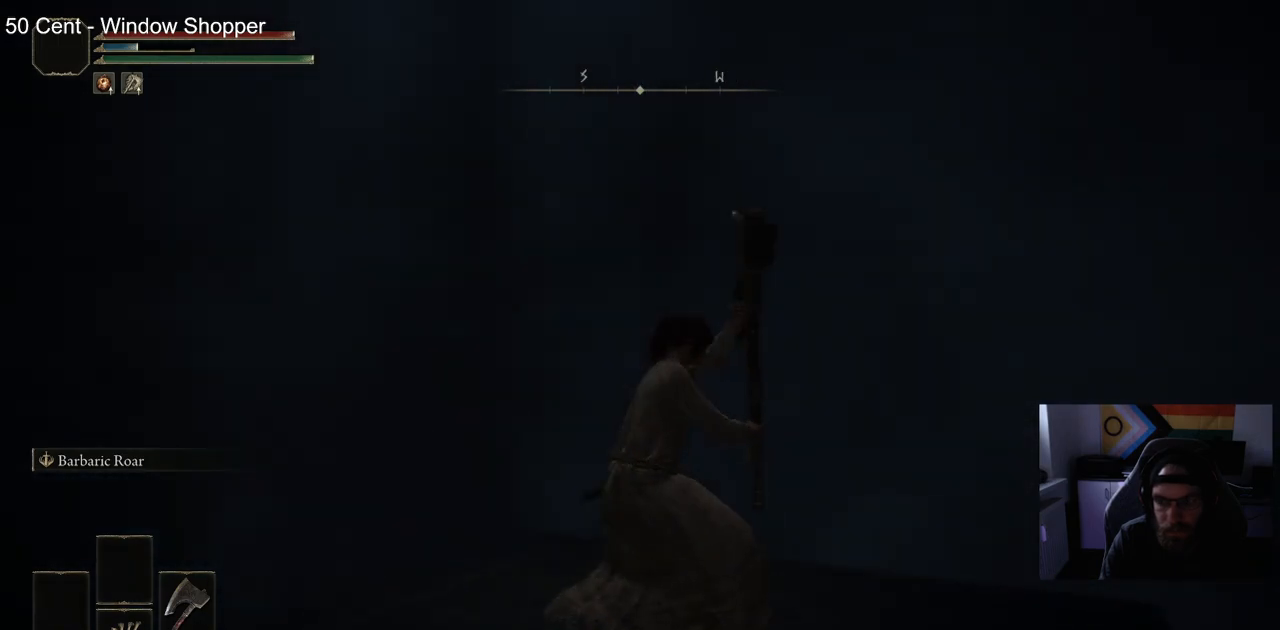
{"dt_ms": 500, "buttons": ["L1"], "left_stick": "center", "right_stick": "right", "events": []}
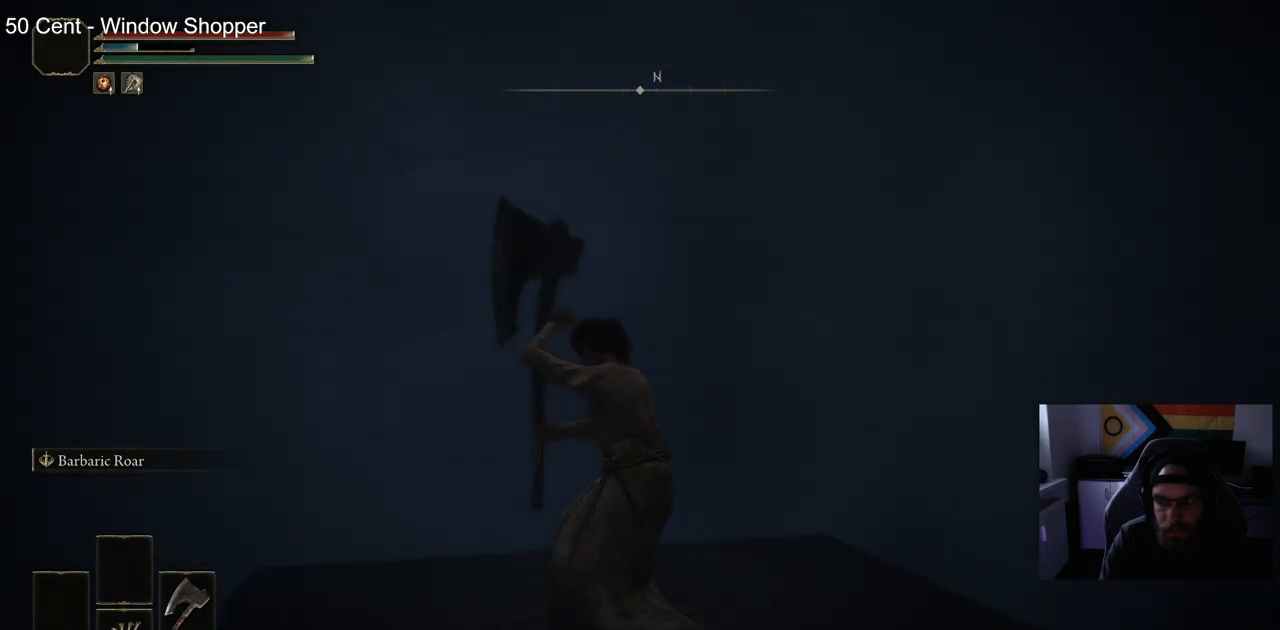
{"dt_ms": 500, "buttons": ["L1"], "left_stick": "center", "right_stick": "right", "events": []}
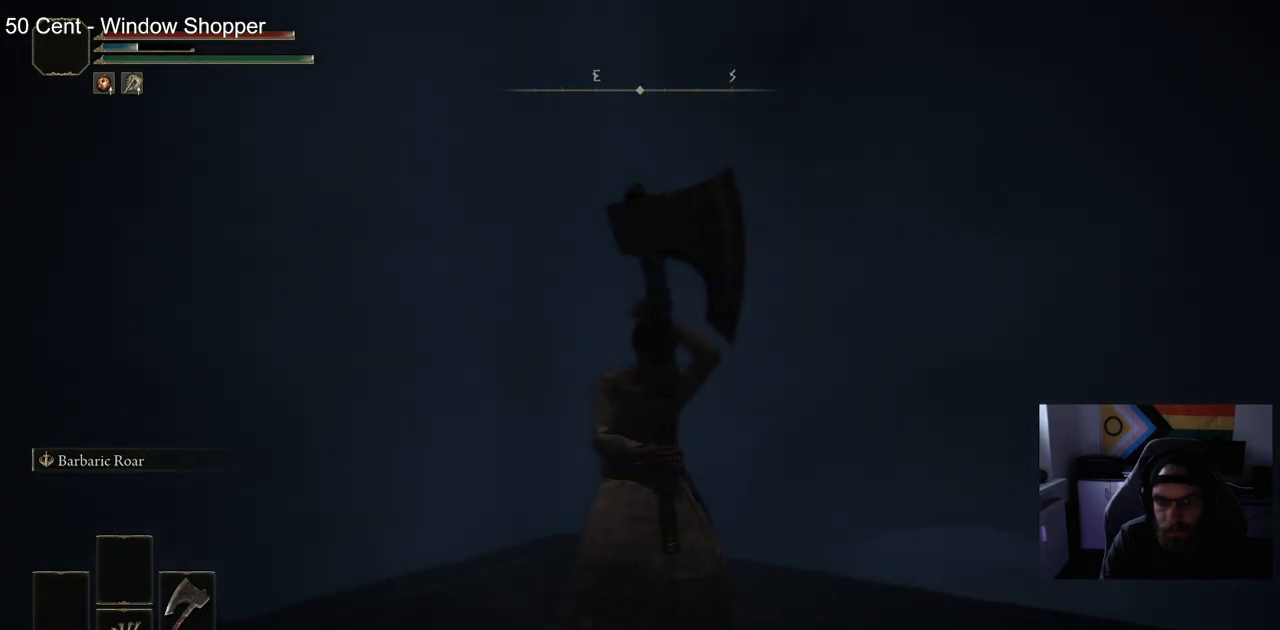
{"dt_ms": 500, "buttons": [], "left_stick": "center", "right_stick": "right", "events": [[167, "L1", "up"]]}
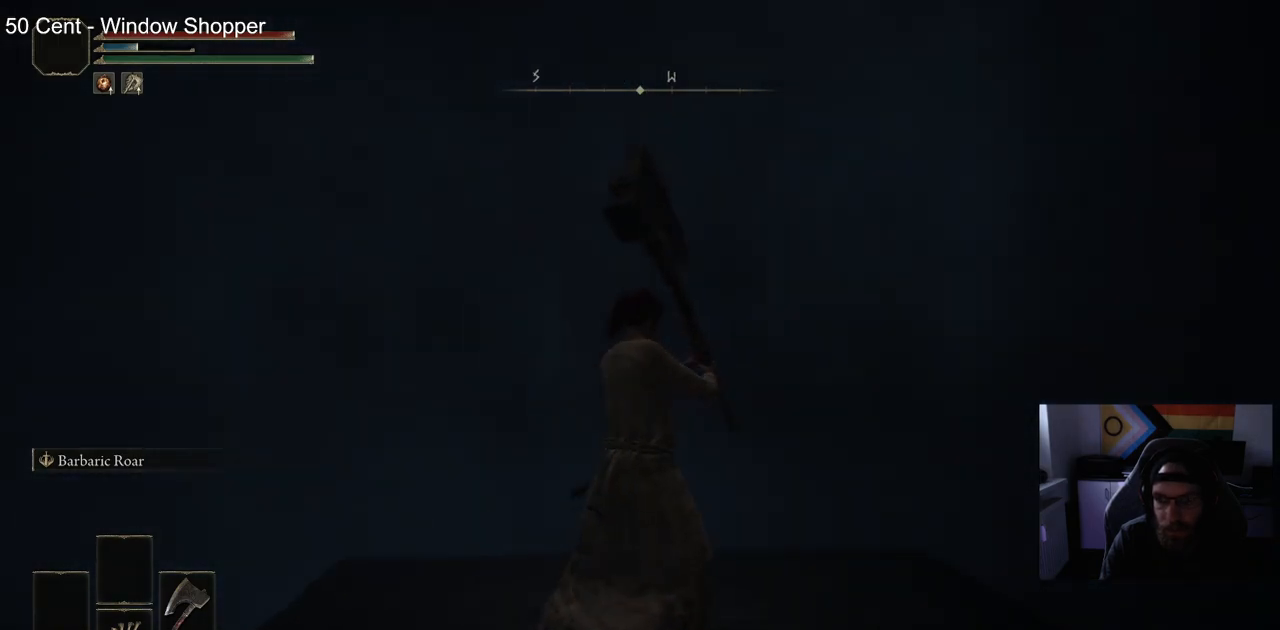
{"dt_ms": 500, "buttons": [], "left_stick": "center", "right_stick": "center", "events": [[183, "right_stick", "center"]]}